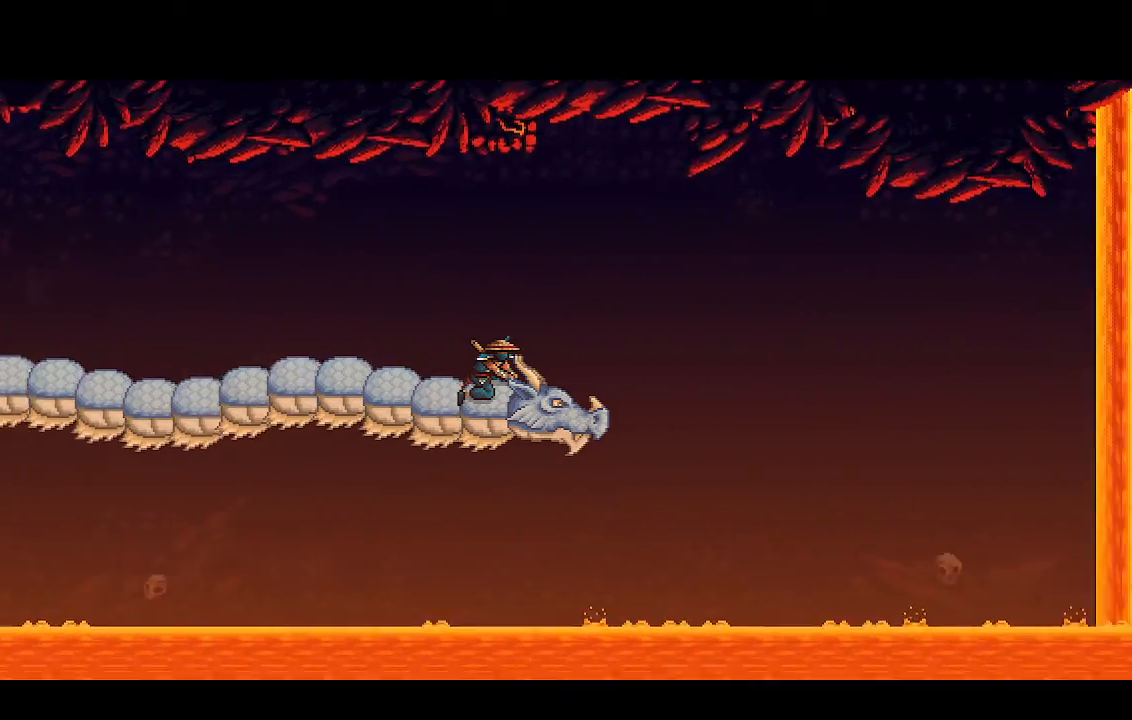
Gameplay with a controller (PlayStation layout); each line is a JSON object with the inputs held at the frame after it. "events" lists button and stick changes between this image and that frame as [ms after this image, input, new state], when the widget could be followed in between. Not read: R1 right_stick.
{"buttons": ["CROSS", "R2"], "left_stick": "center", "events": []}
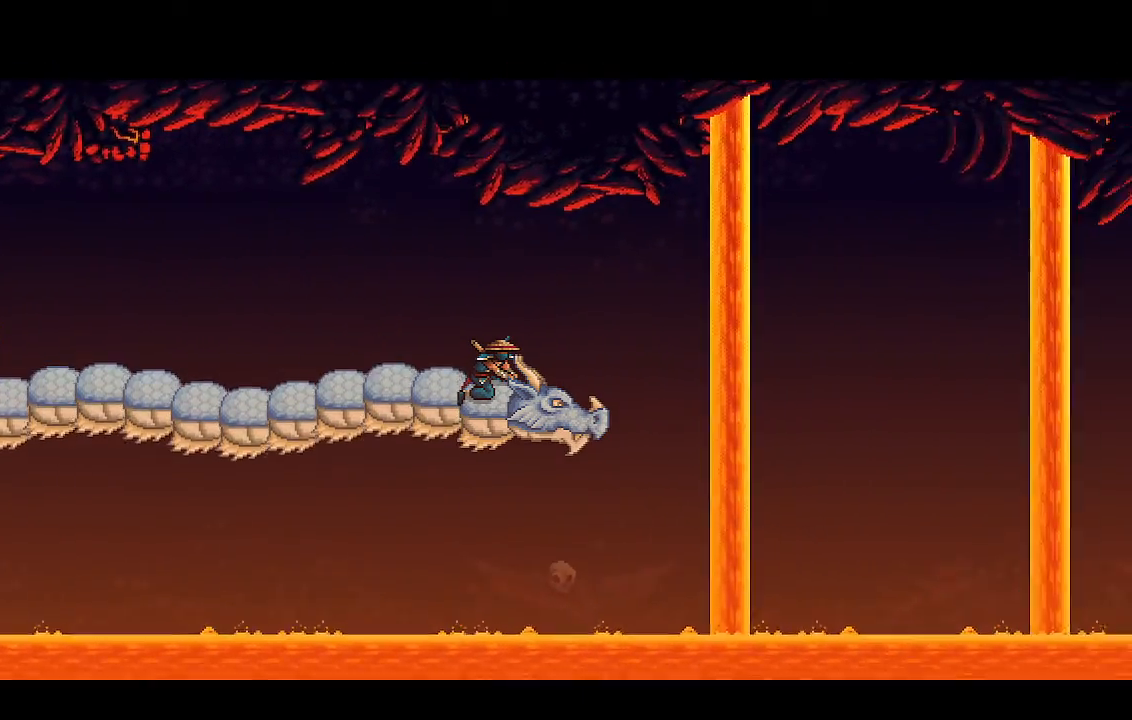
{"buttons": ["CROSS", "R2"], "left_stick": "center", "events": []}
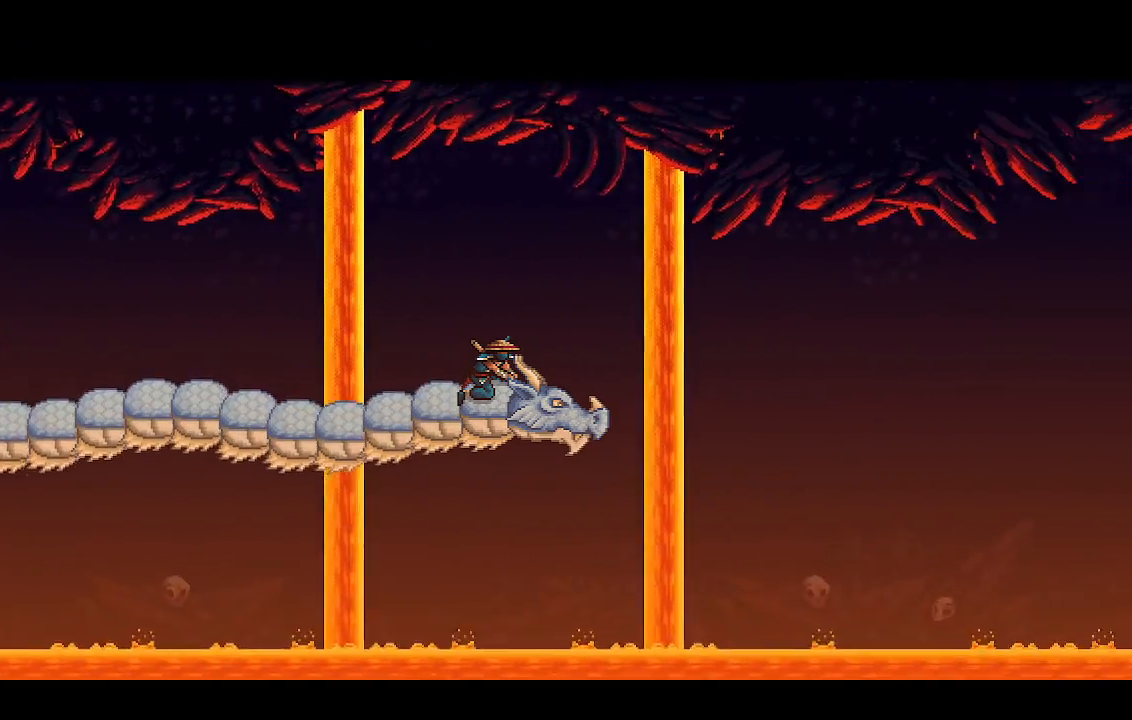
{"buttons": ["CROSS", "R2"], "left_stick": "center", "events": []}
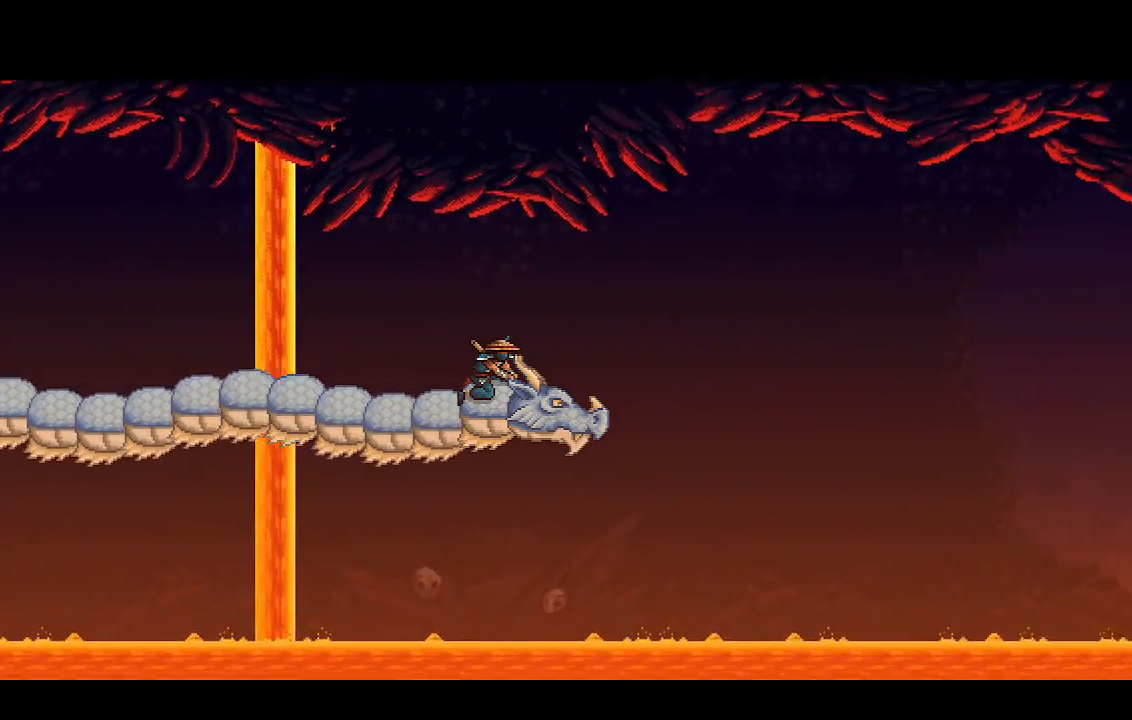
{"buttons": ["CROSS", "R2"], "left_stick": "center", "events": []}
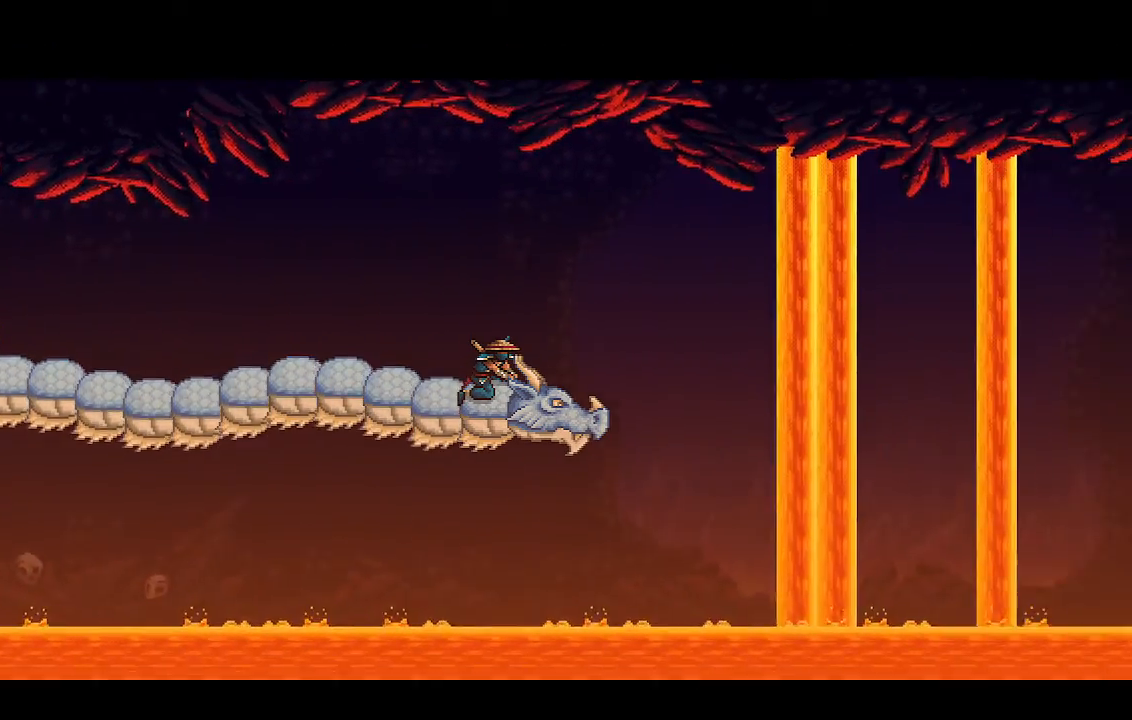
{"buttons": ["CROSS", "R2"], "left_stick": "center", "events": []}
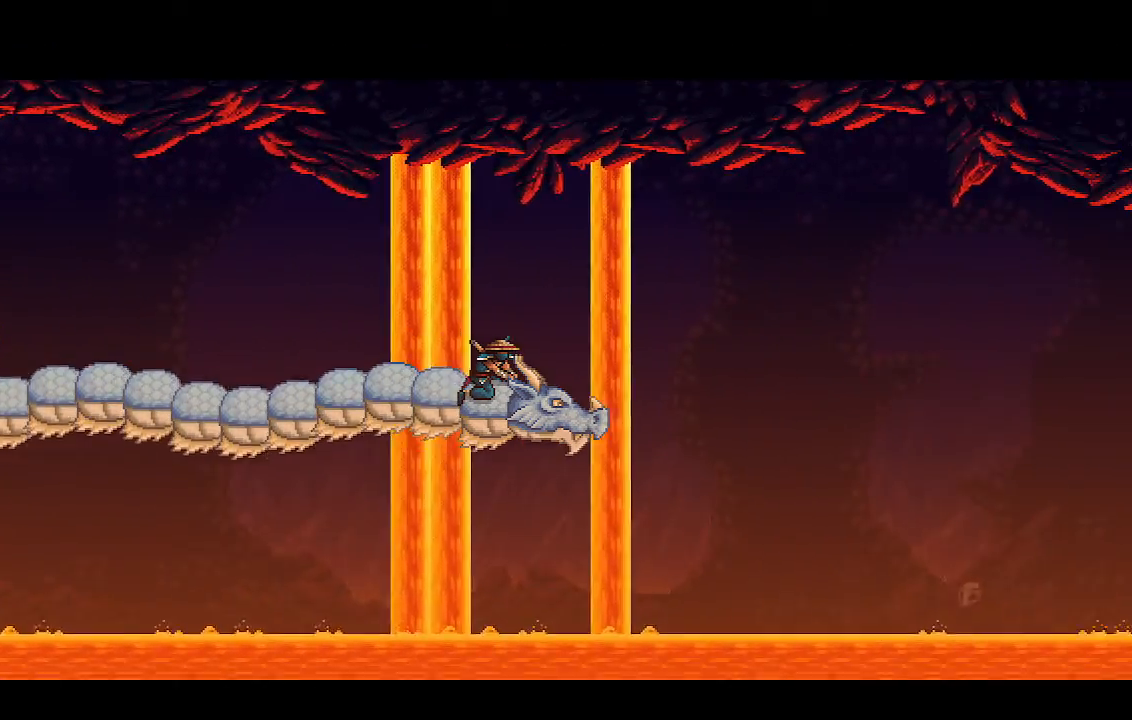
{"buttons": ["CROSS", "R2"], "left_stick": "center", "events": []}
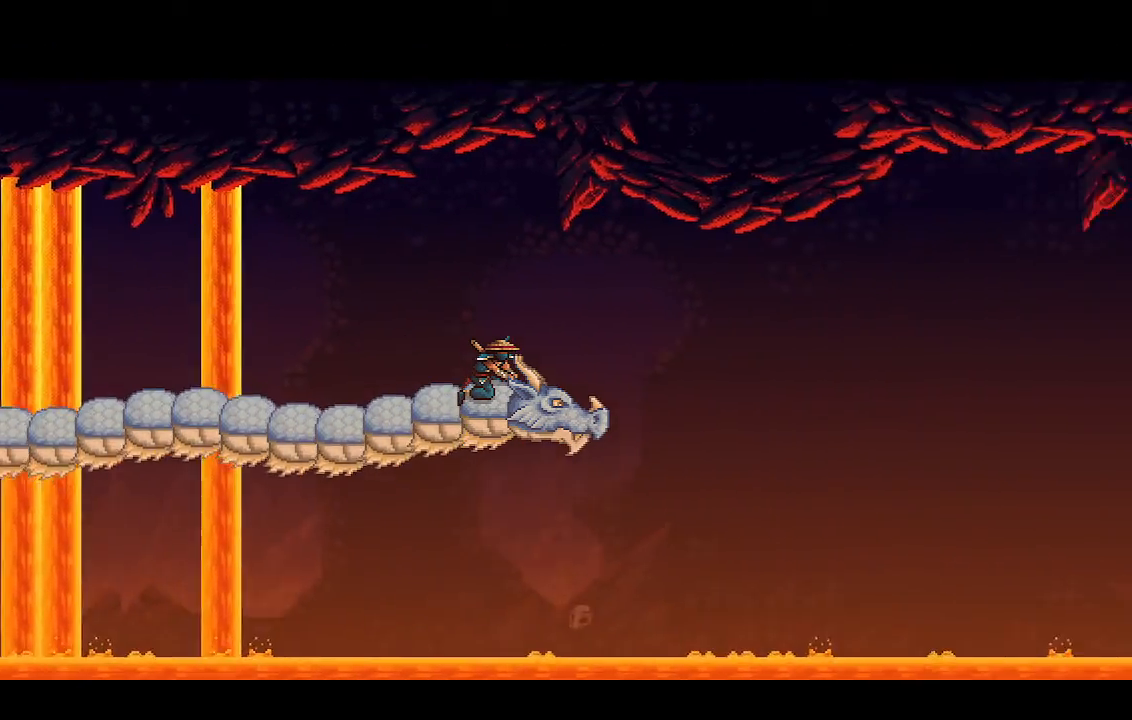
{"buttons": ["CROSS", "R2"], "left_stick": "center", "events": []}
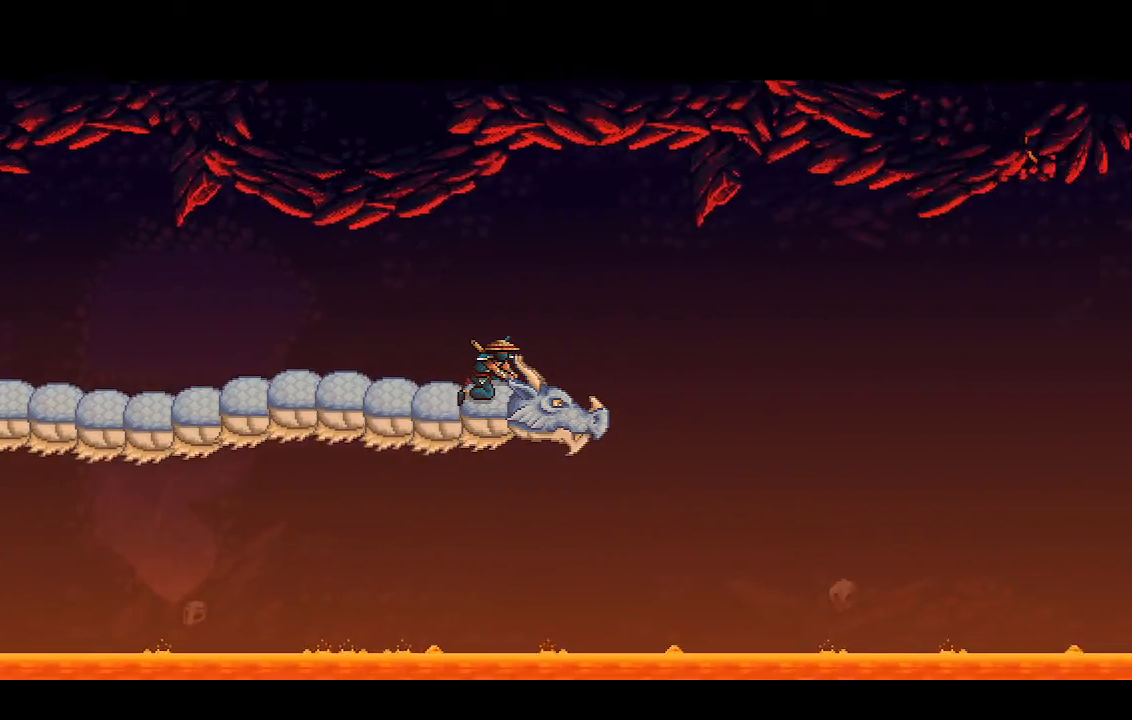
{"buttons": ["CROSS", "R2"], "left_stick": "center"}
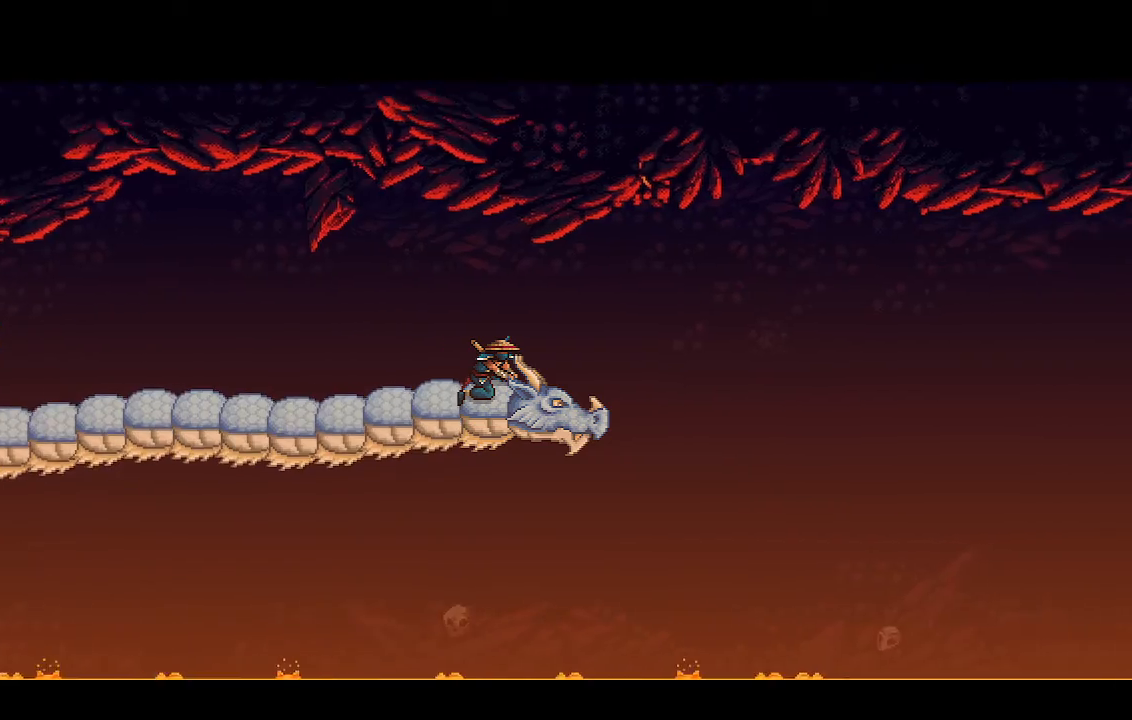
{"buttons": ["CROSS", "R2"], "left_stick": "center", "events": []}
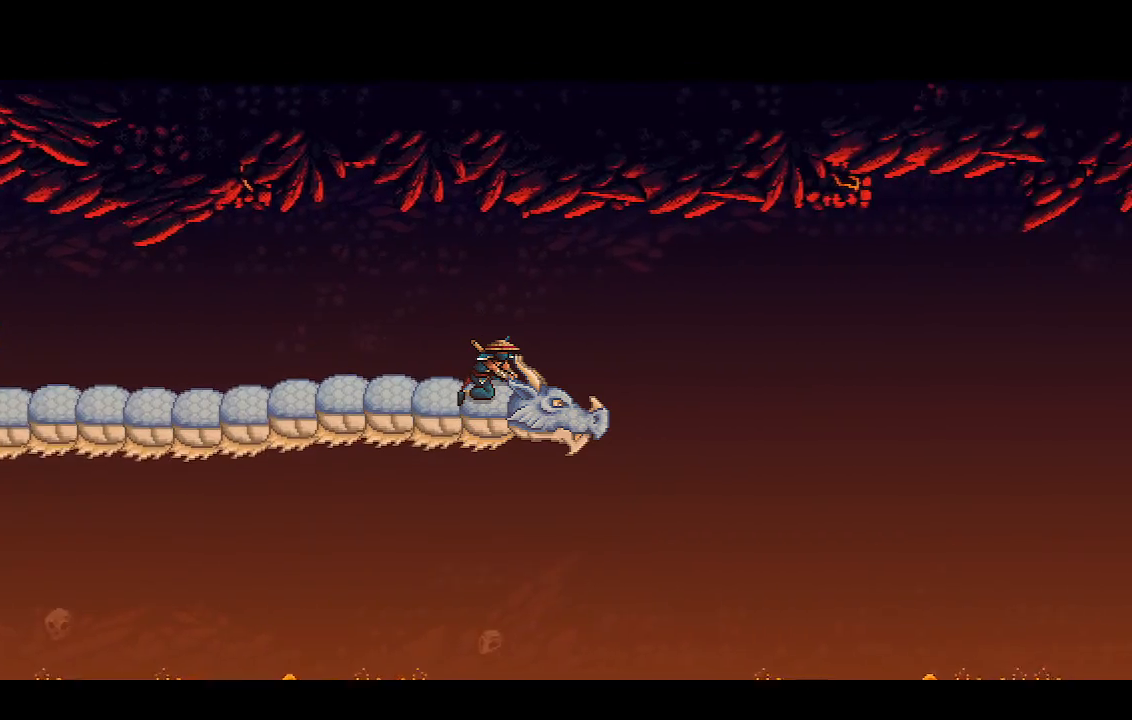
{"buttons": ["CROSS", "R2"], "left_stick": "center", "events": []}
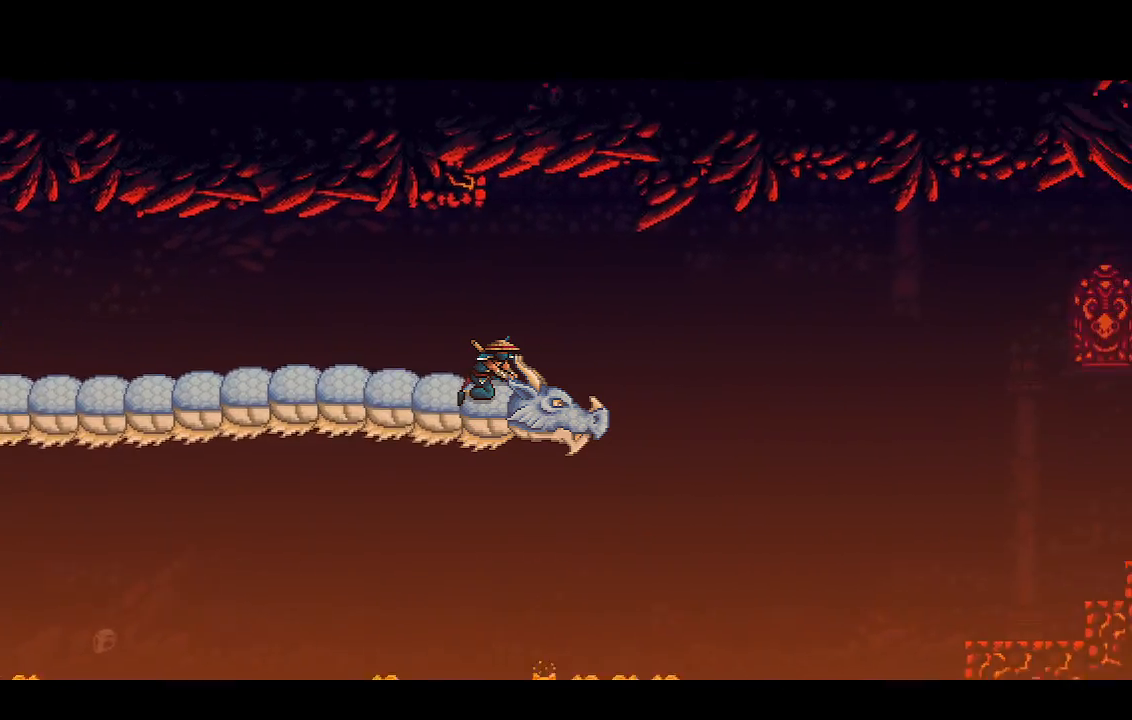
{"buttons": ["CROSS", "R2"], "left_stick": "center", "events": []}
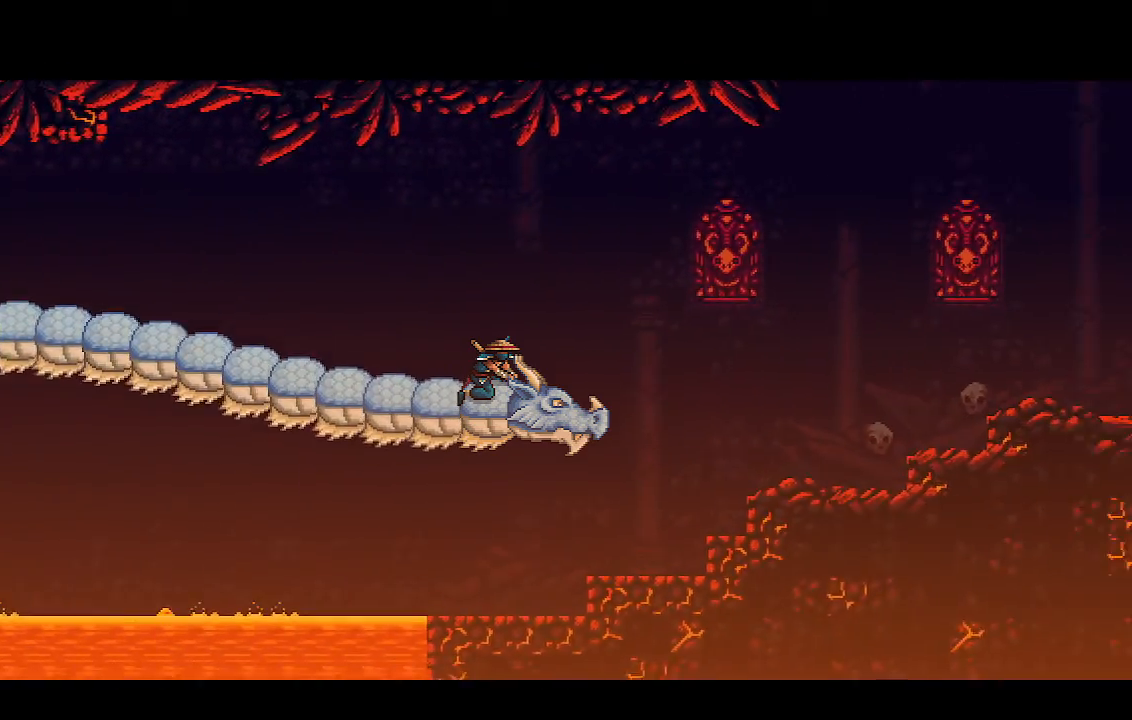
{"buttons": ["CROSS", "R2"], "left_stick": "center", "events": []}
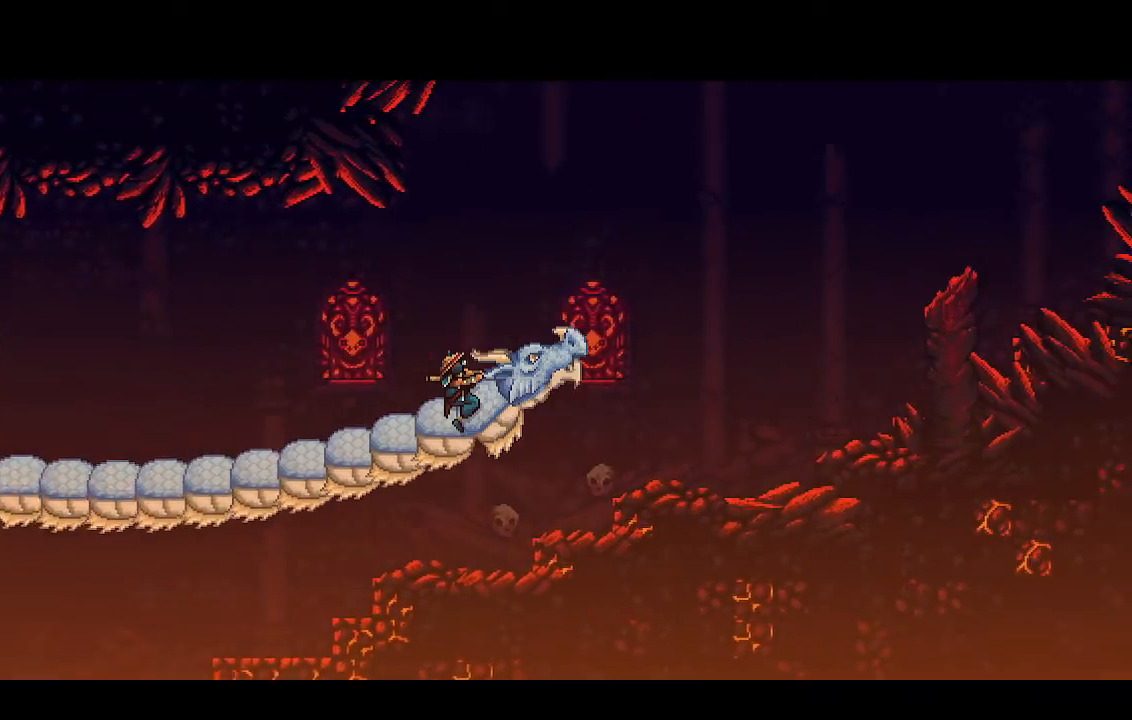
{"buttons": ["CROSS", "R2"], "left_stick": "center", "events": []}
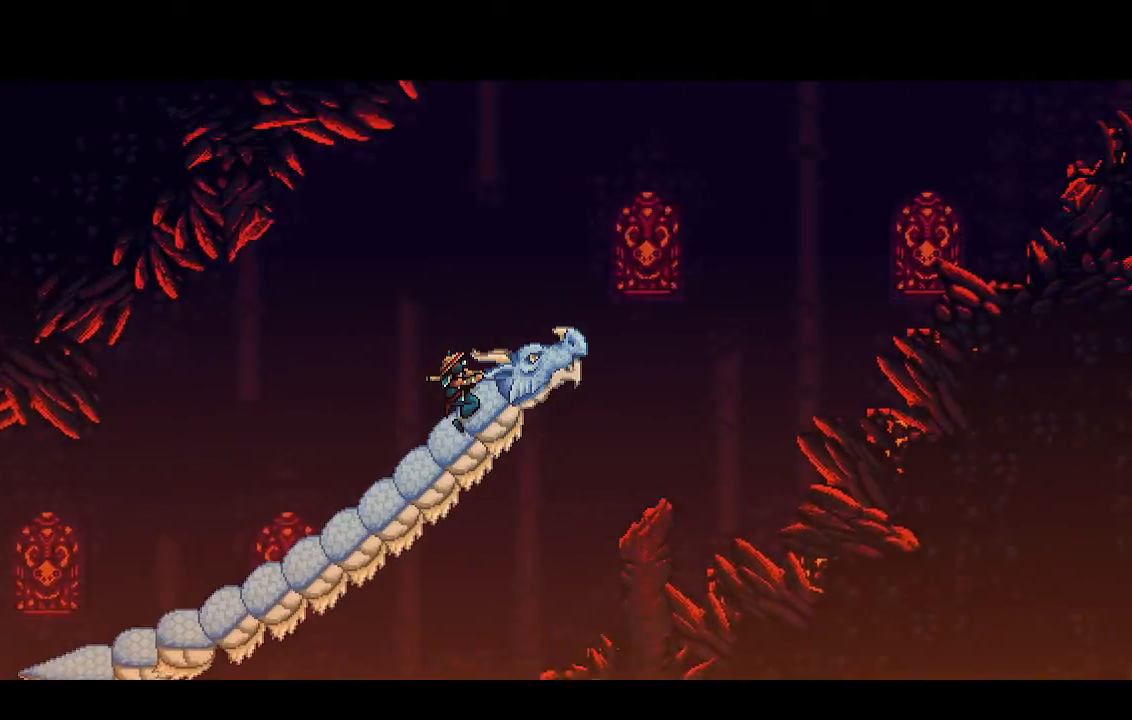
{"buttons": ["CROSS", "R2"], "left_stick": "center", "events": []}
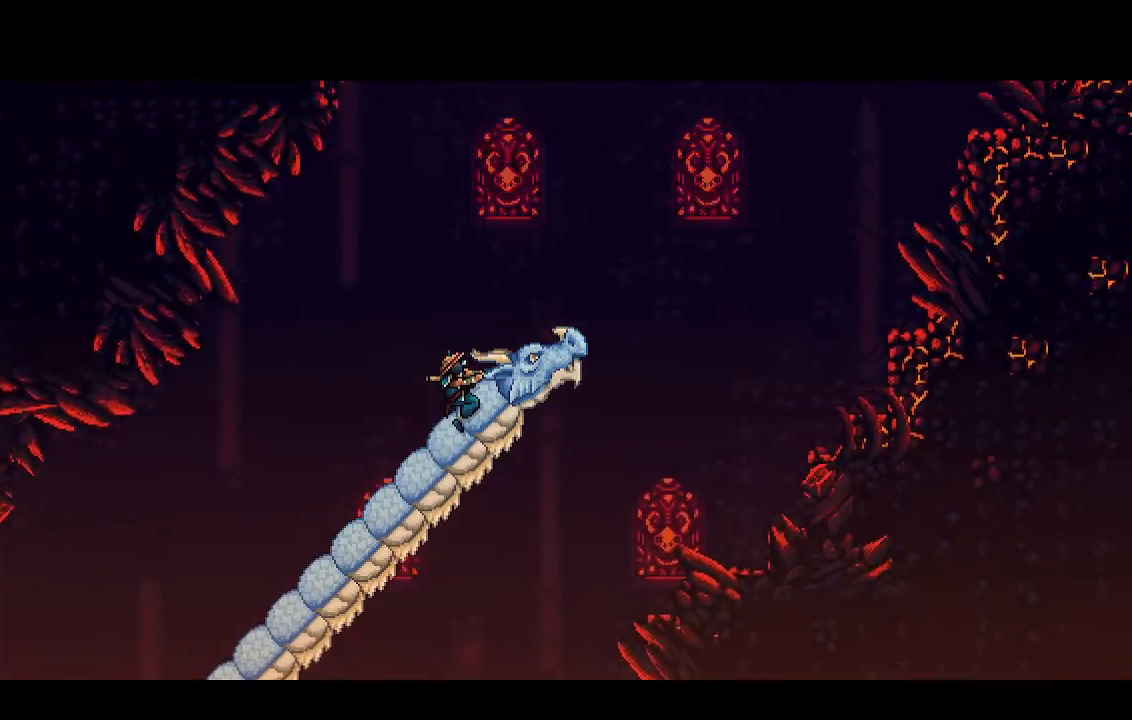
{"buttons": ["CROSS", "R2"], "left_stick": "center", "events": []}
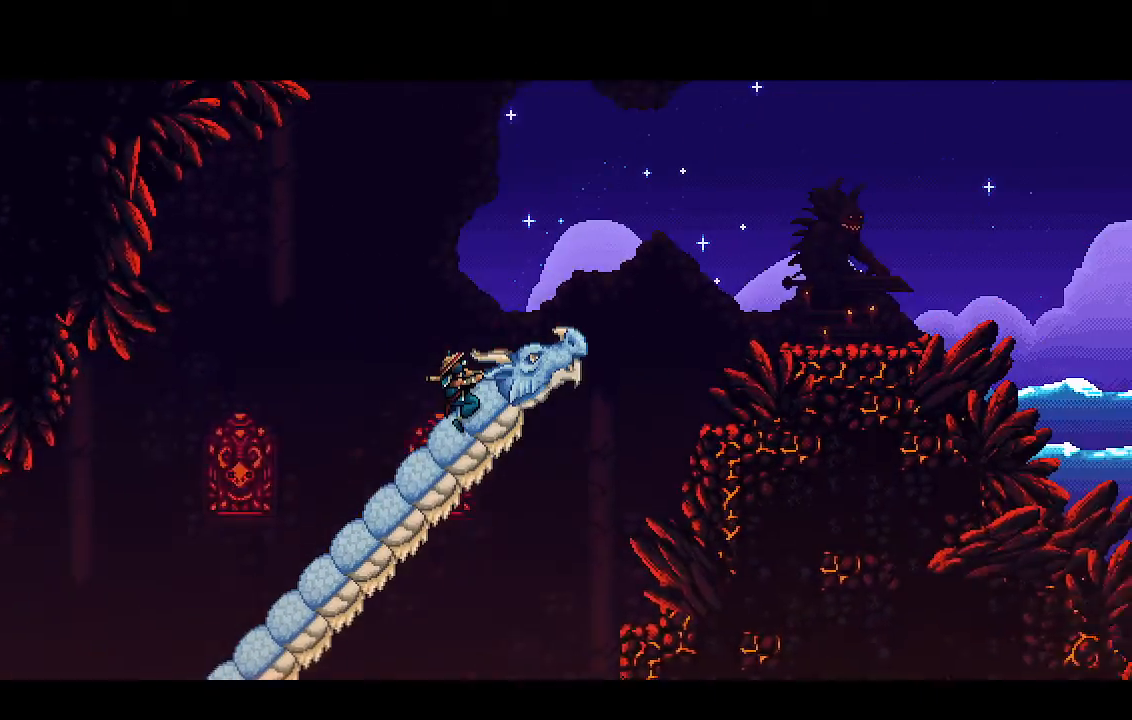
{"buttons": ["CROSS", "R2"], "left_stick": "center", "events": []}
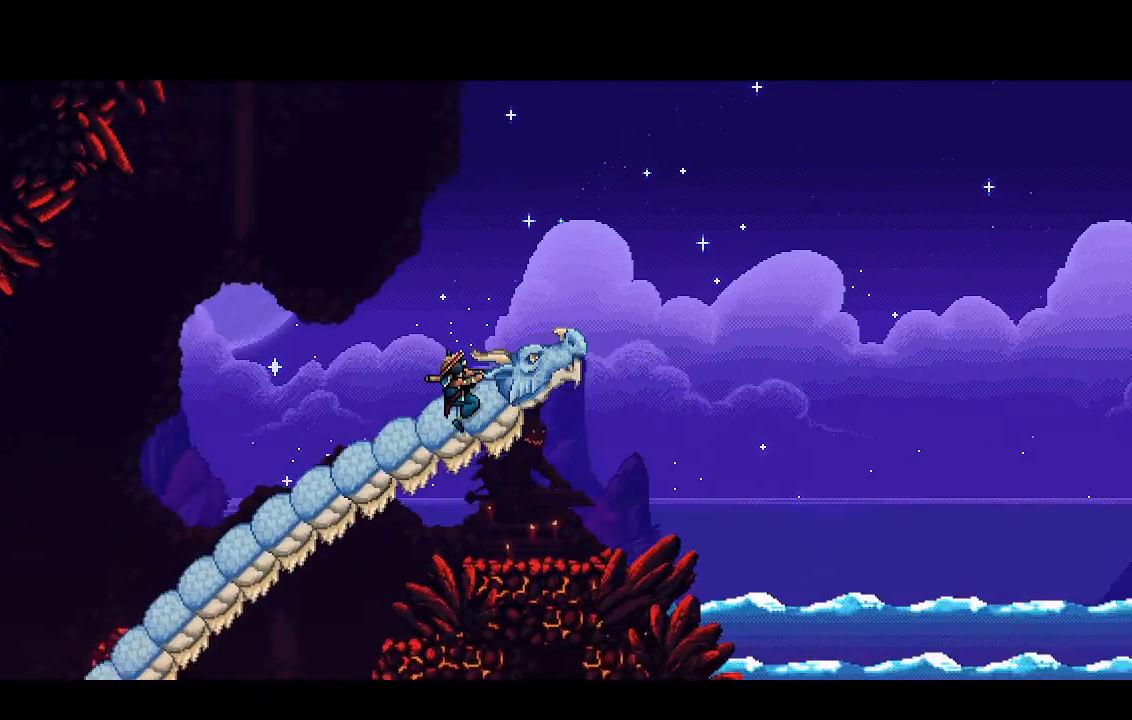
{"buttons": ["CROSS", "R2"], "left_stick": "center", "events": []}
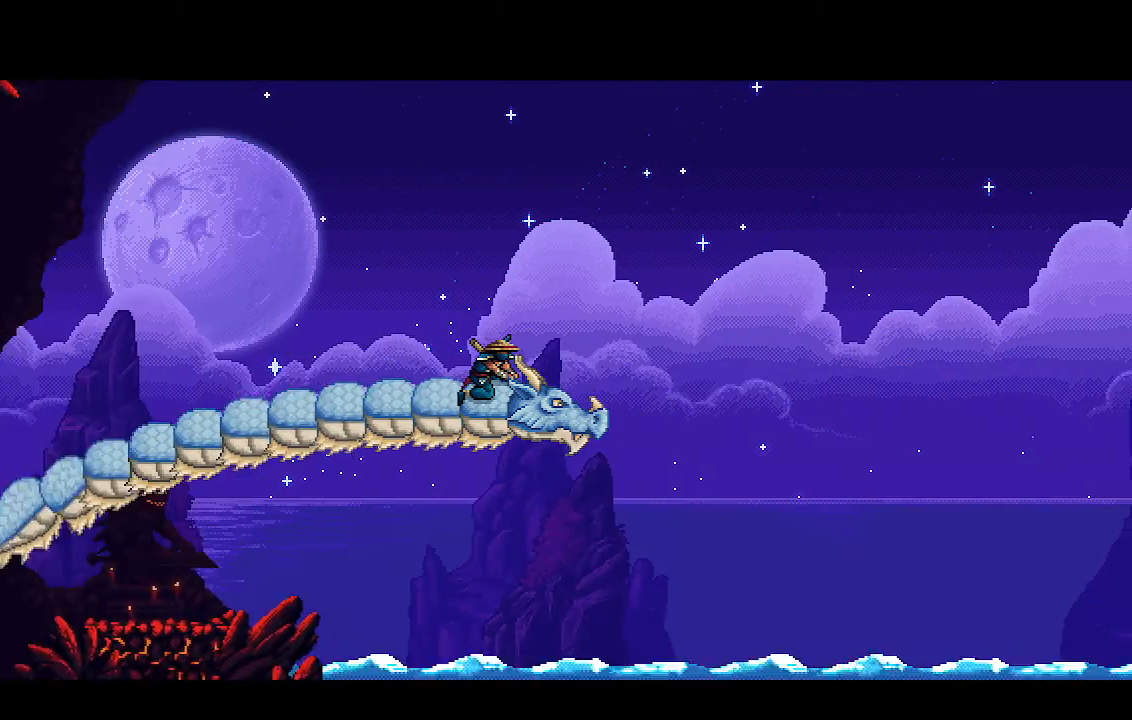
{"buttons": ["CROSS", "R2"], "left_stick": "center", "events": []}
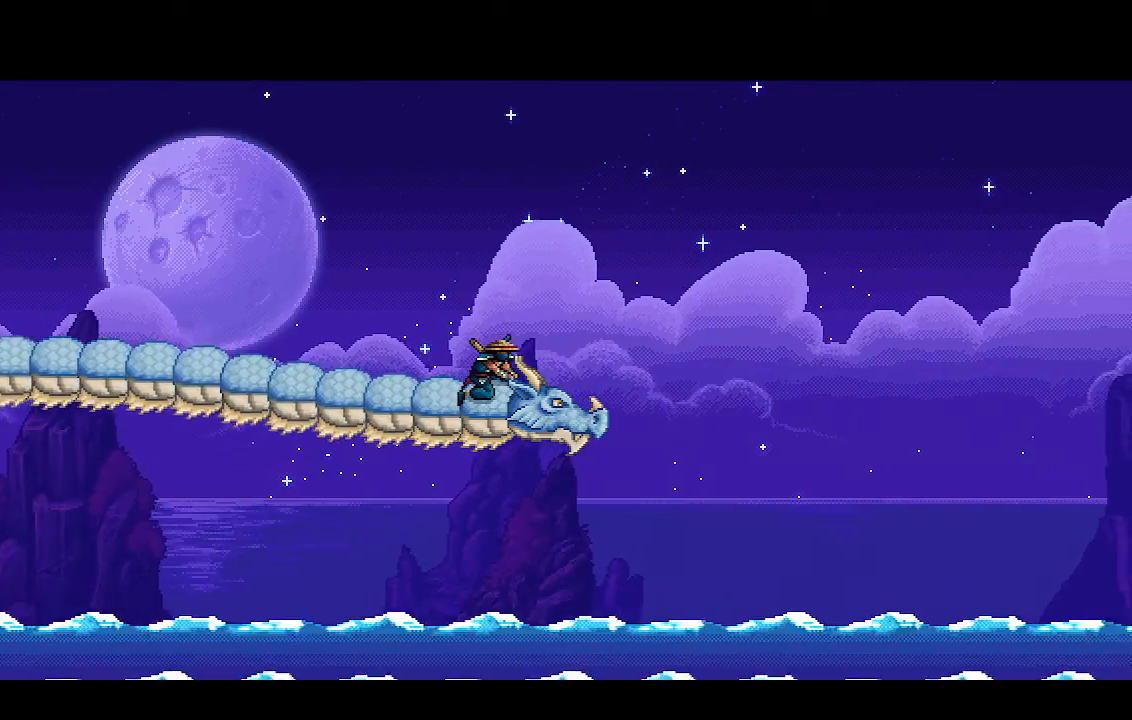
{"buttons": ["CROSS", "R2"], "left_stick": "center", "events": []}
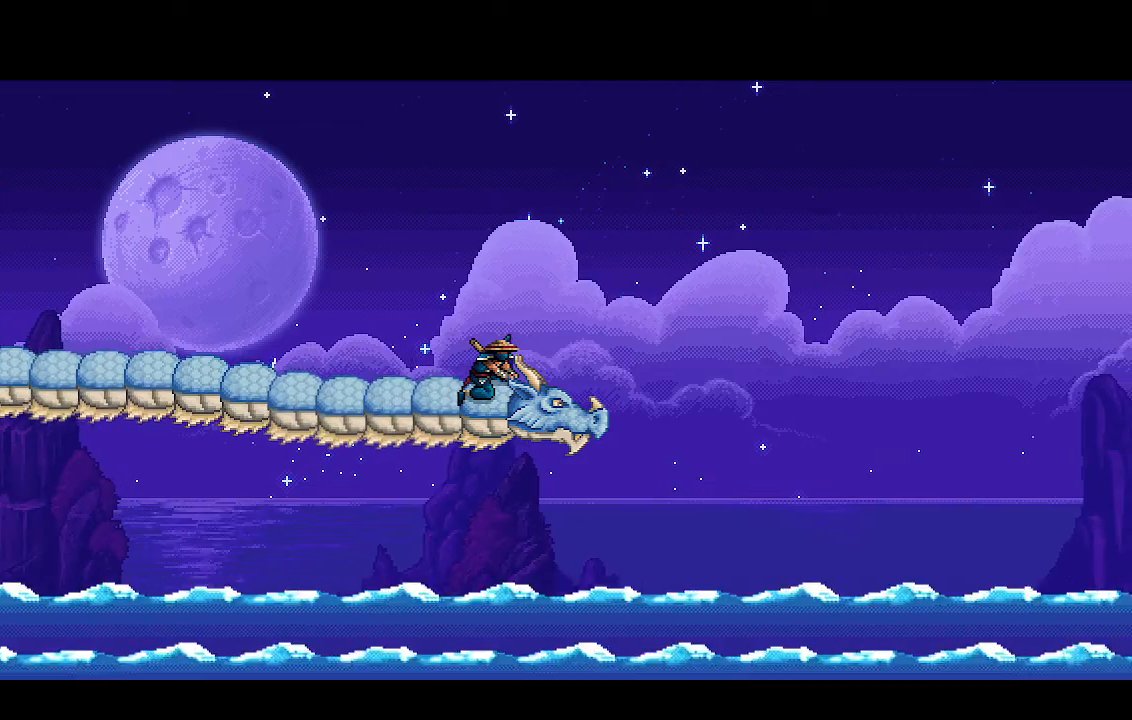
{"buttons": ["CROSS", "R2"], "left_stick": "center", "events": []}
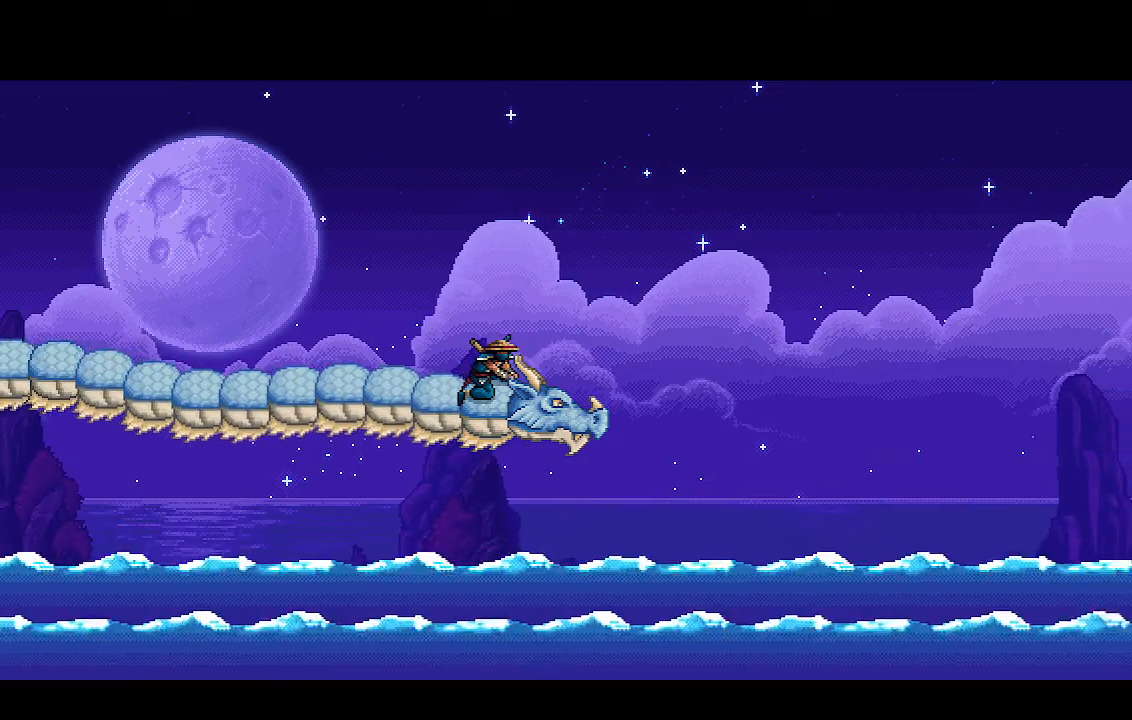
{"buttons": ["CROSS", "R2"], "left_stick": "center", "events": []}
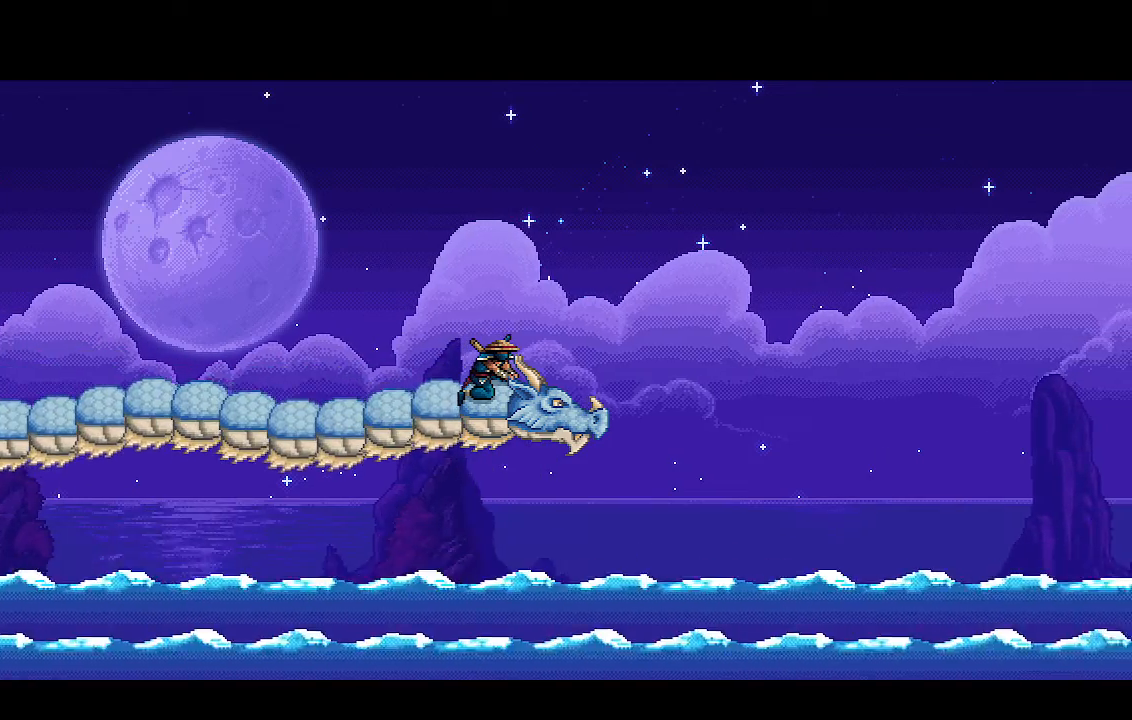
{"buttons": ["CROSS", "R2"], "left_stick": "center", "events": []}
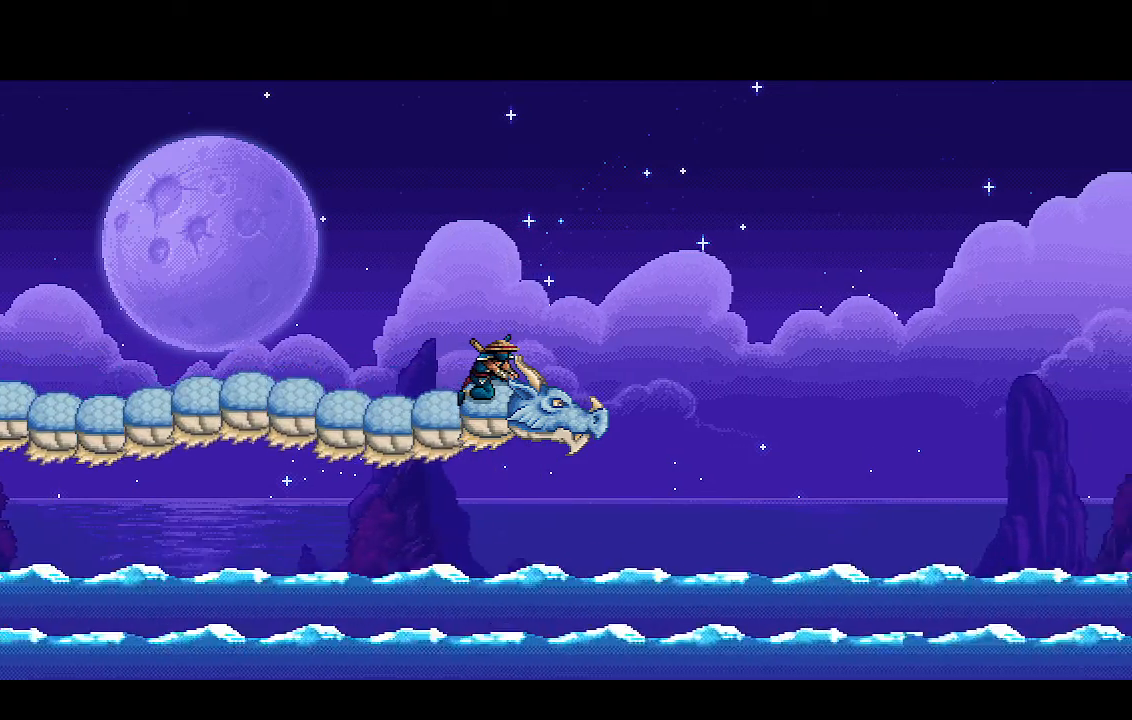
{"buttons": ["CROSS", "R2"], "left_stick": "center", "events": []}
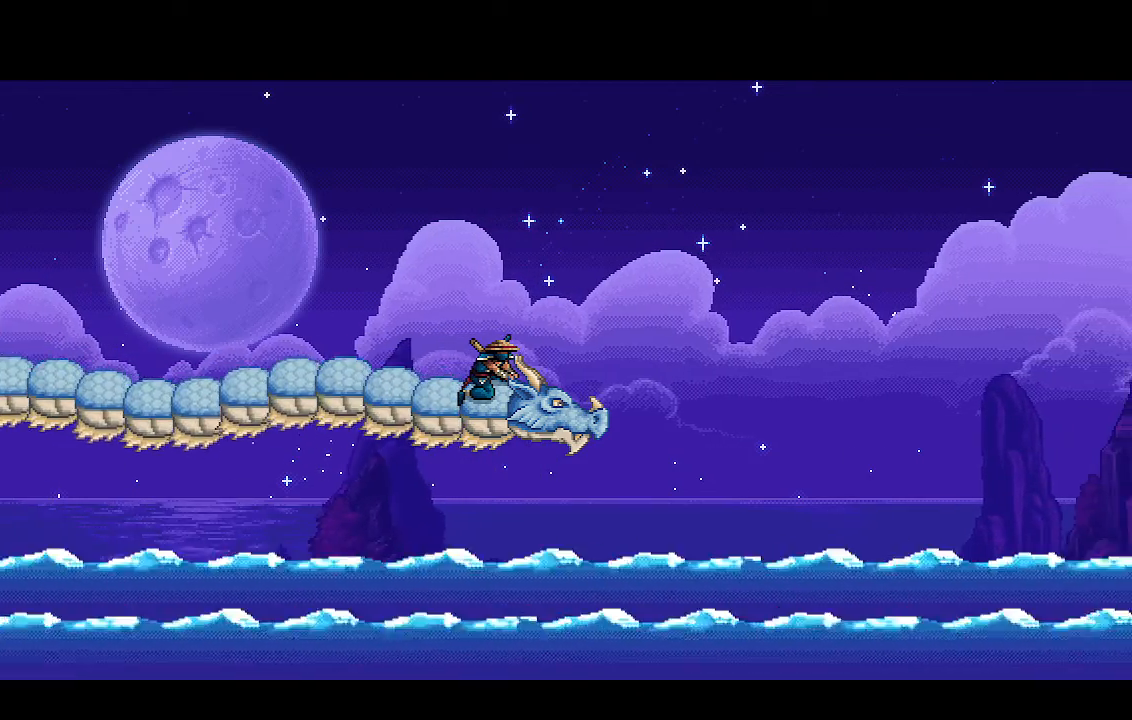
{"buttons": ["CROSS", "R2"], "left_stick": "center", "events": []}
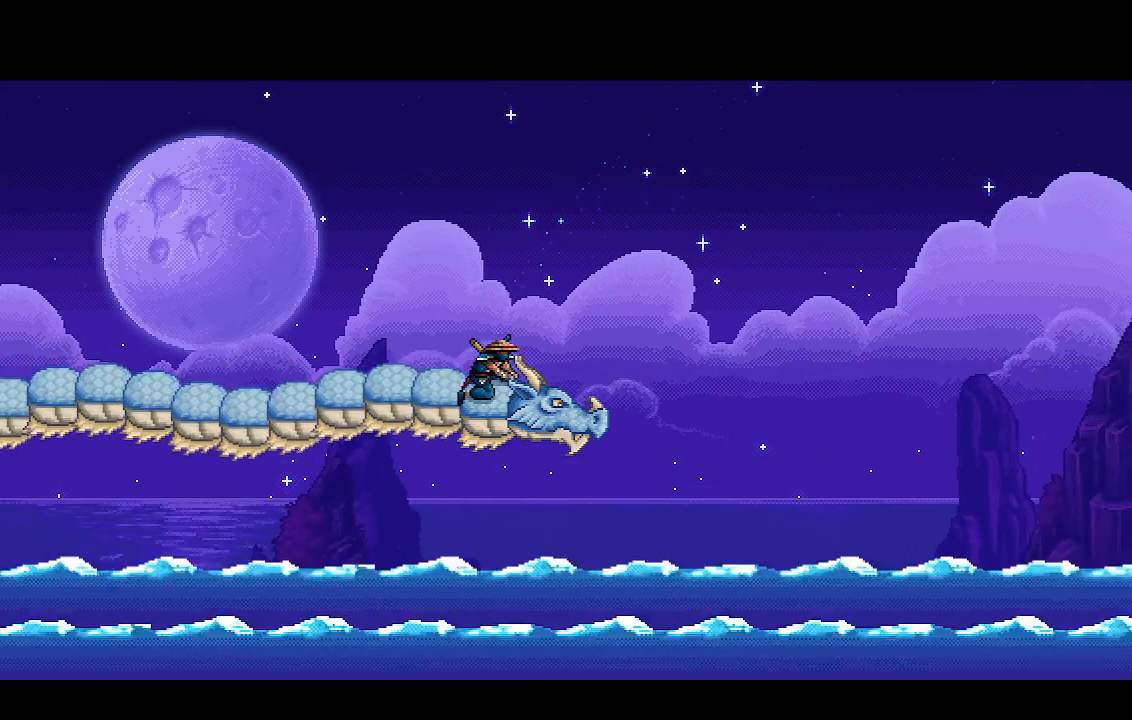
{"buttons": ["CROSS", "R2"], "left_stick": "center", "events": []}
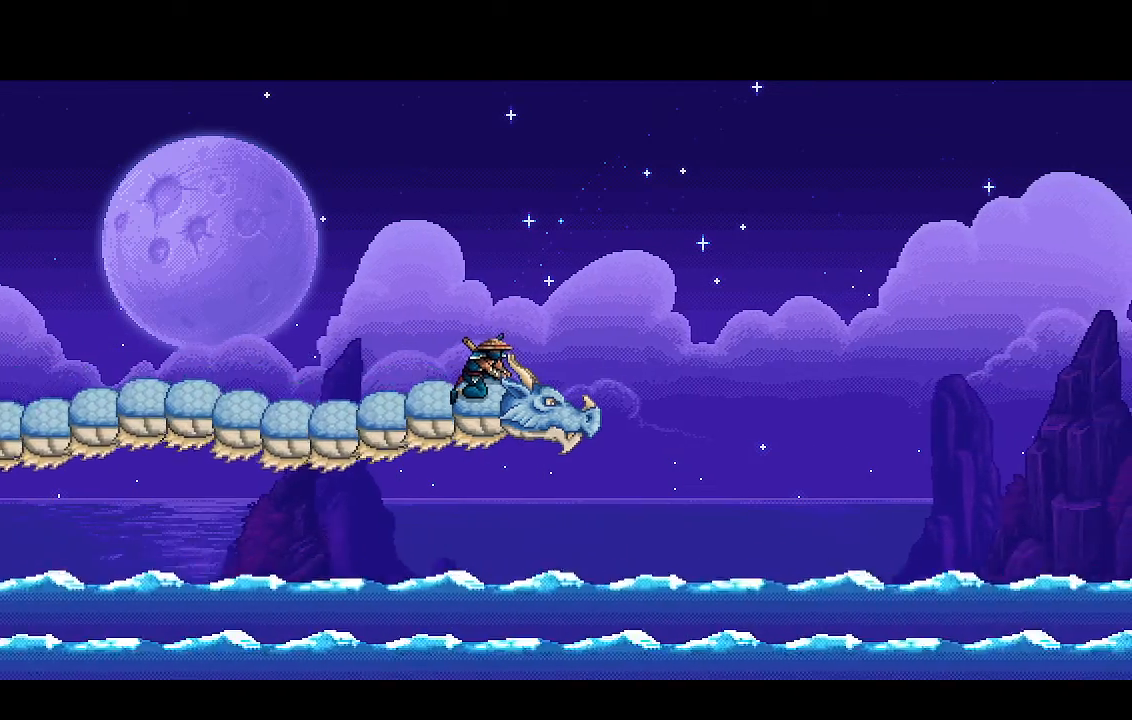
{"buttons": ["CROSS", "R2"], "left_stick": "center", "events": []}
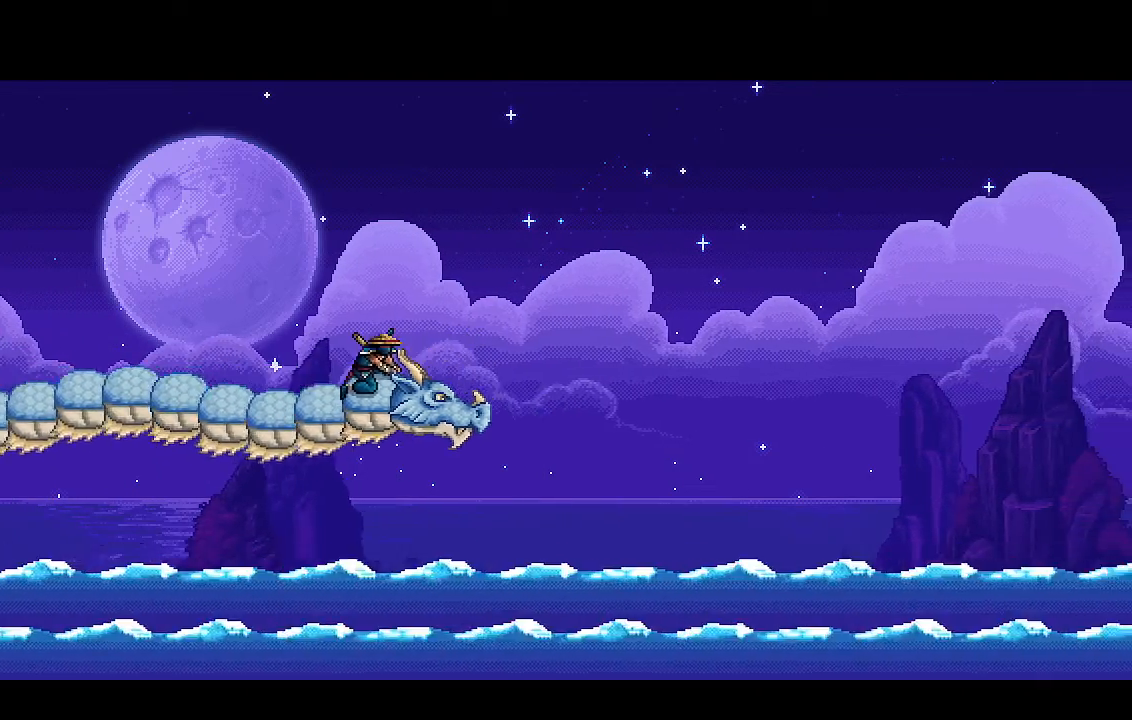
{"buttons": ["CROSS", "R2"], "left_stick": "center", "events": []}
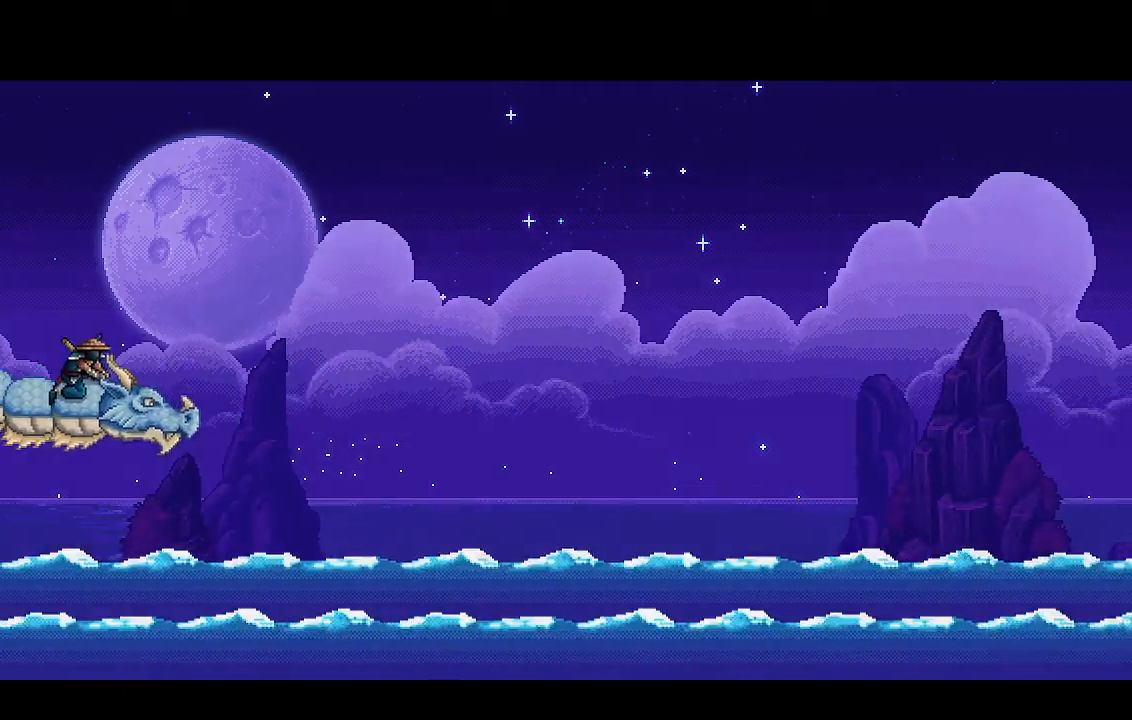
{"buttons": ["CROSS", "R2"], "left_stick": "center", "events": []}
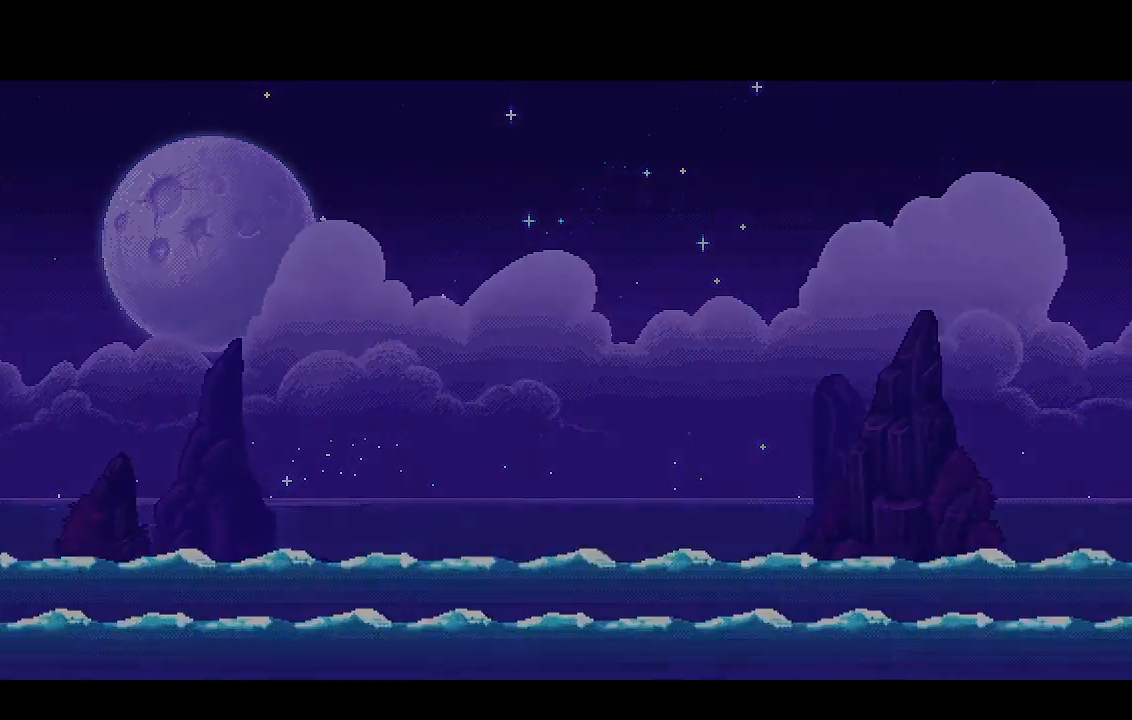
{"buttons": ["CROSS", "R2"], "left_stick": "center", "events": []}